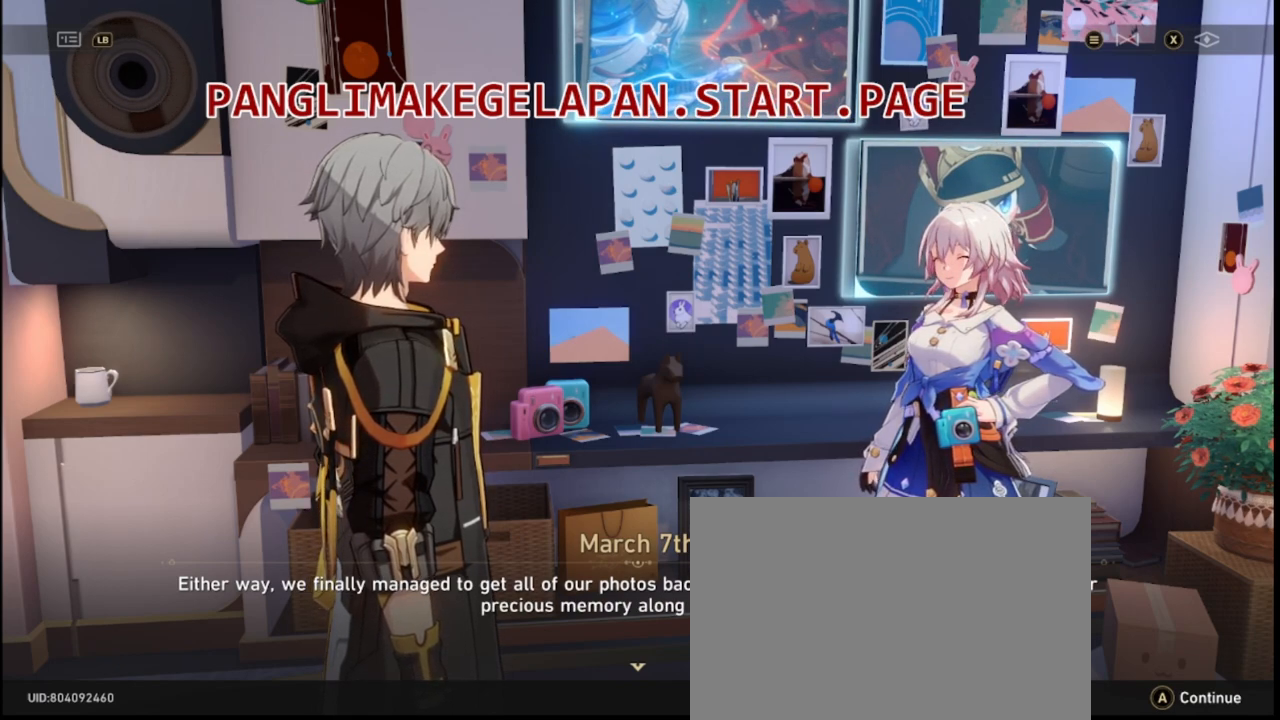
Gameplay with a controller (PlayStation layout); each line is a JSON object with the inputs held at the frame after it (dt_ms = milliseconds from this image to that frame). "events" lists button and stick changes between this image and that frame as [ms after this image, input, new state], when the widget could be followed in between. Not read: DPAD_RIGHT L3 R3.
{"dt_ms": 500, "buttons": [], "left_stick": "center", "right_stick": "center", "events": [[17, "CROSS", "down"], [133, "CROSS", "up"]]}
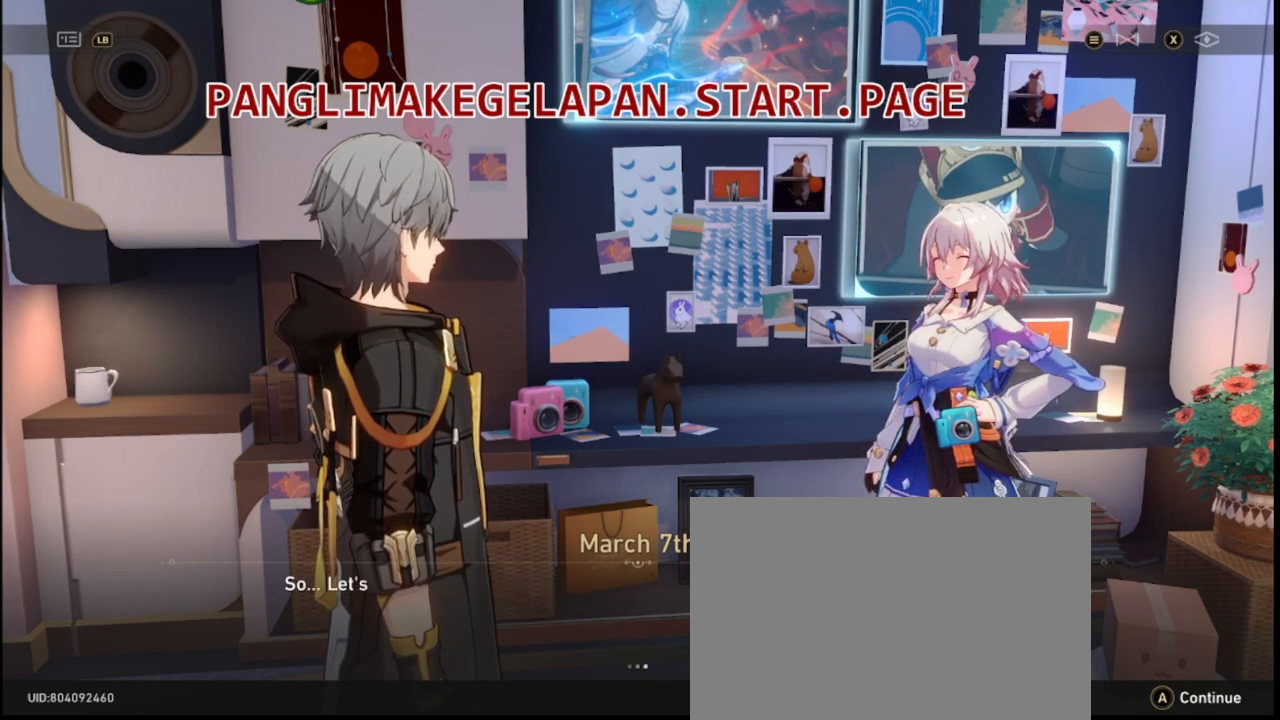
{"dt_ms": 500, "buttons": [], "left_stick": "center", "right_stick": "center", "events": []}
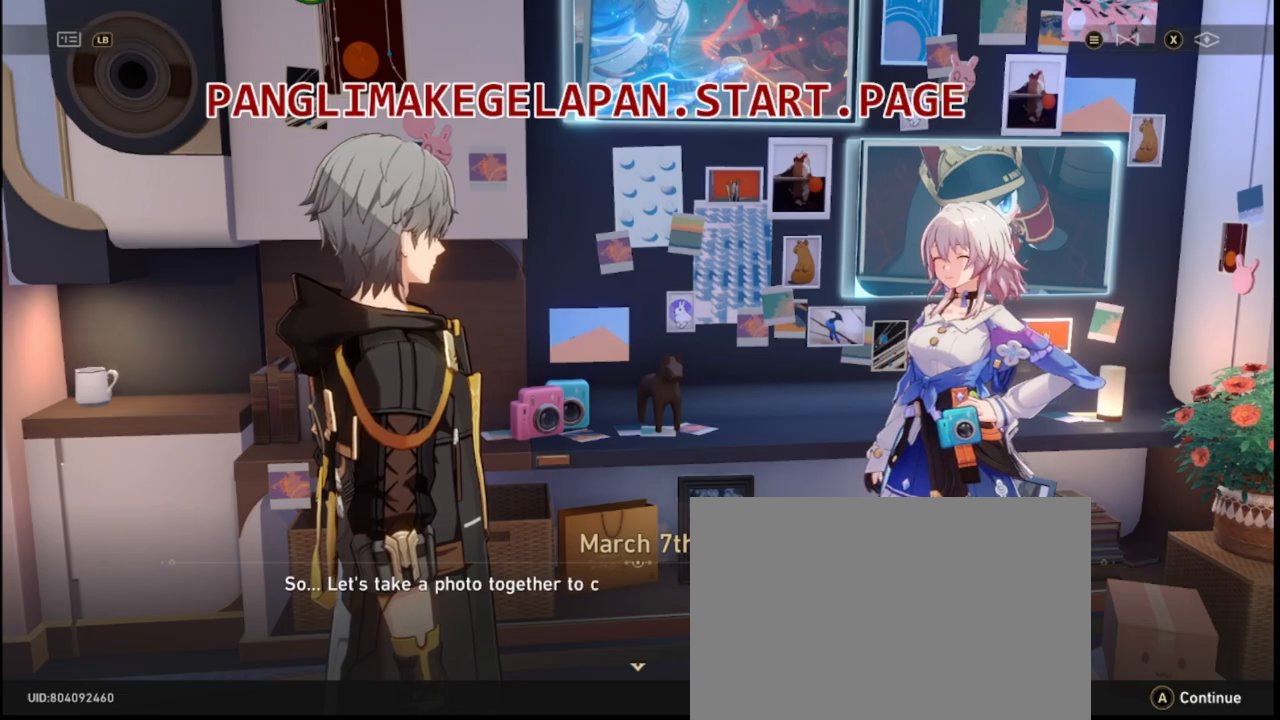
{"dt_ms": 500, "buttons": [], "left_stick": "center", "right_stick": "center", "events": []}
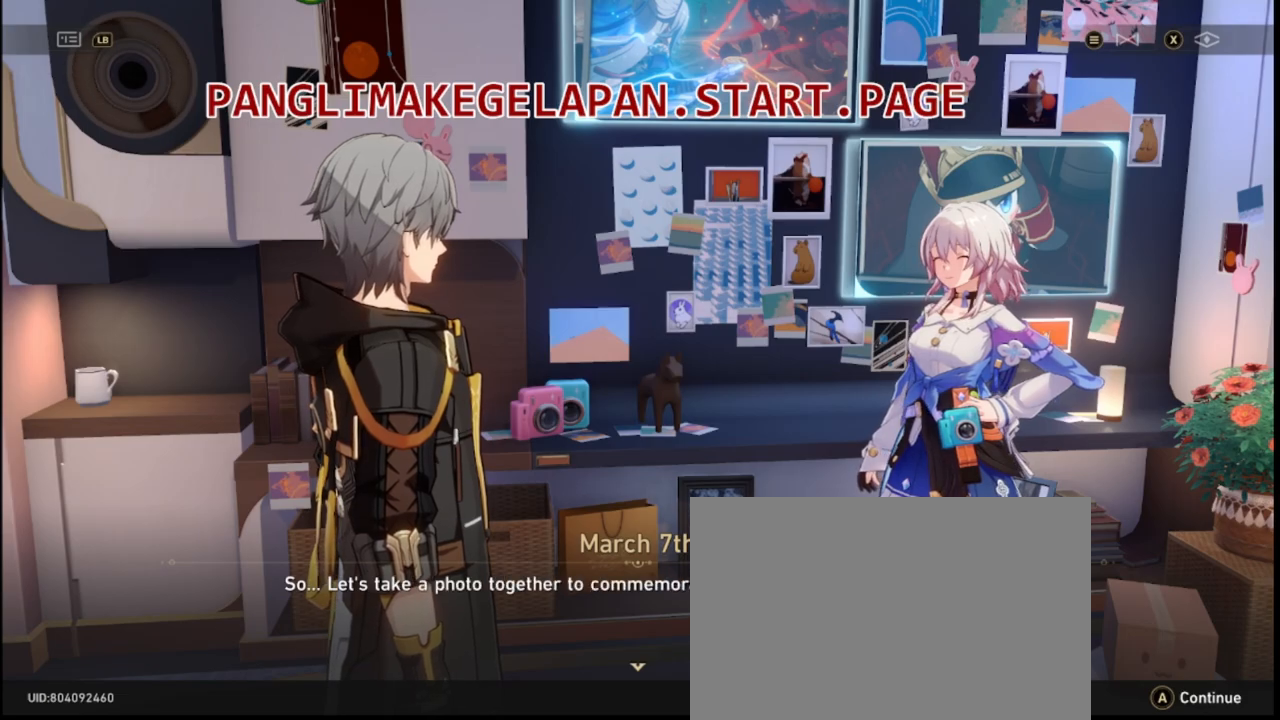
{"dt_ms": 500, "buttons": [], "left_stick": "center", "right_stick": "center", "events": []}
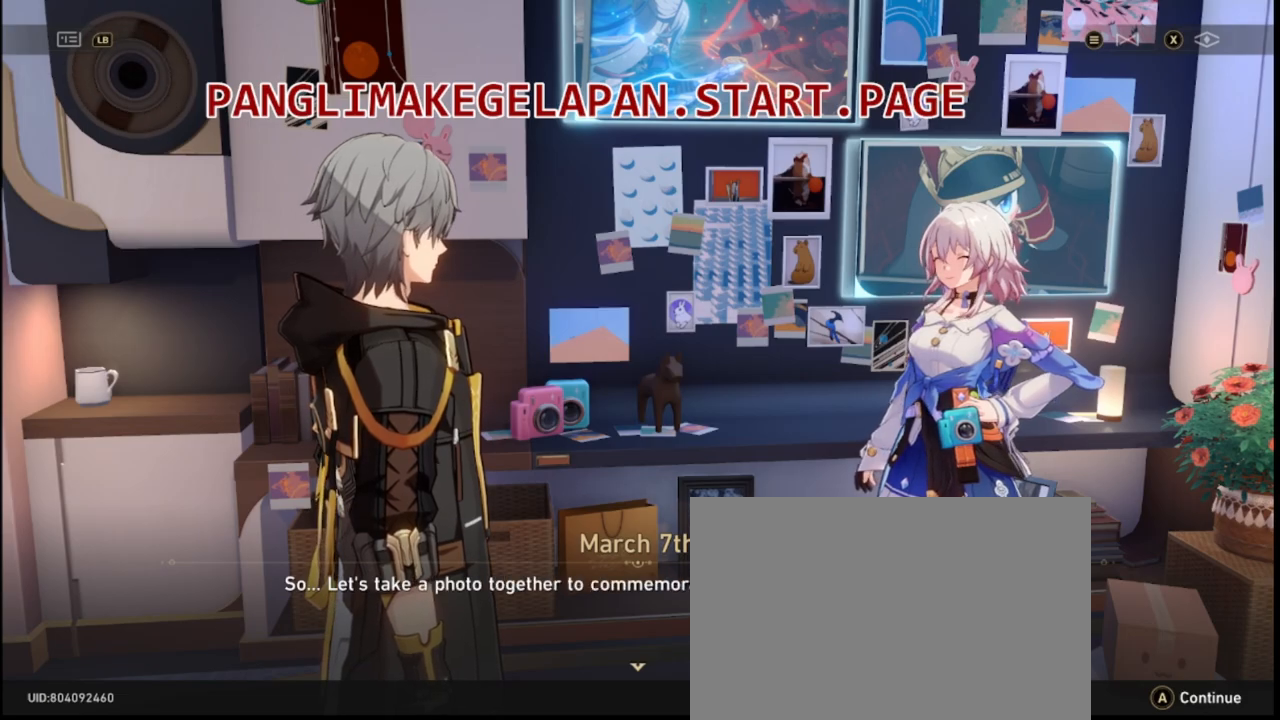
{"dt_ms": 500, "buttons": [], "left_stick": "center", "right_stick": "center", "events": []}
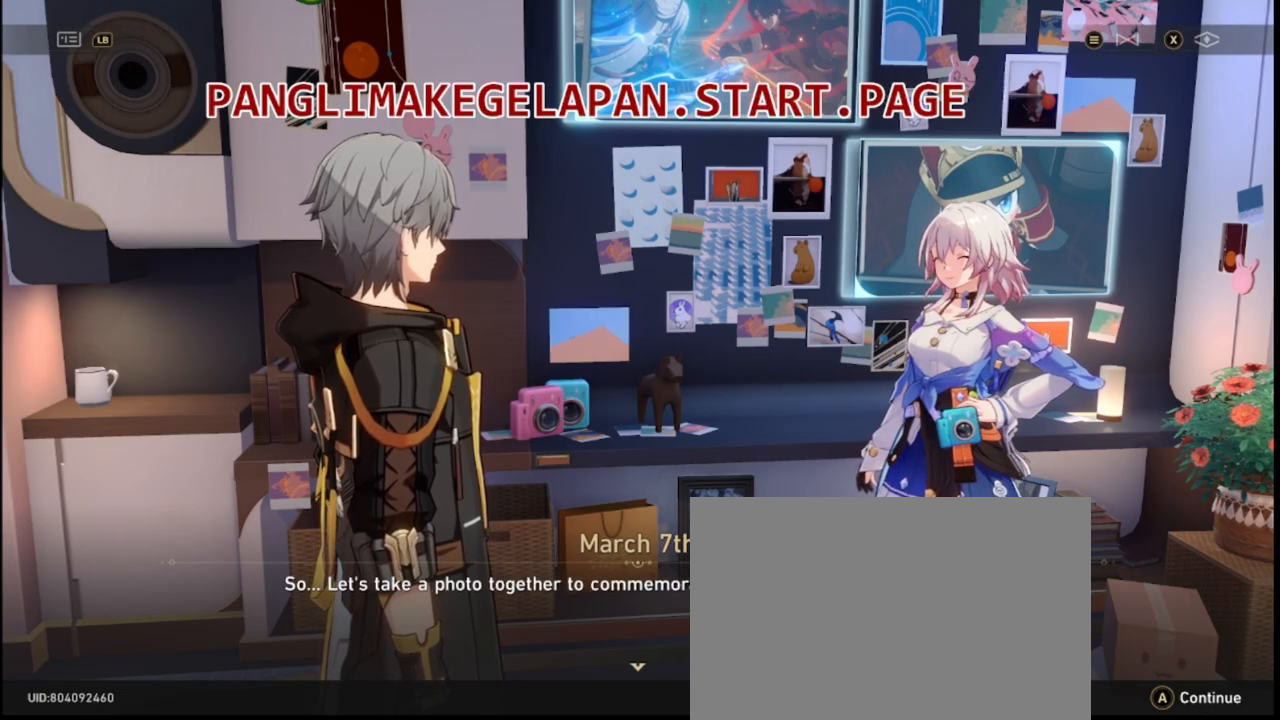
{"dt_ms": 500, "buttons": [], "left_stick": "center", "right_stick": "center", "events": [[217, "CROSS", "down"], [317, "CROSS", "up"]]}
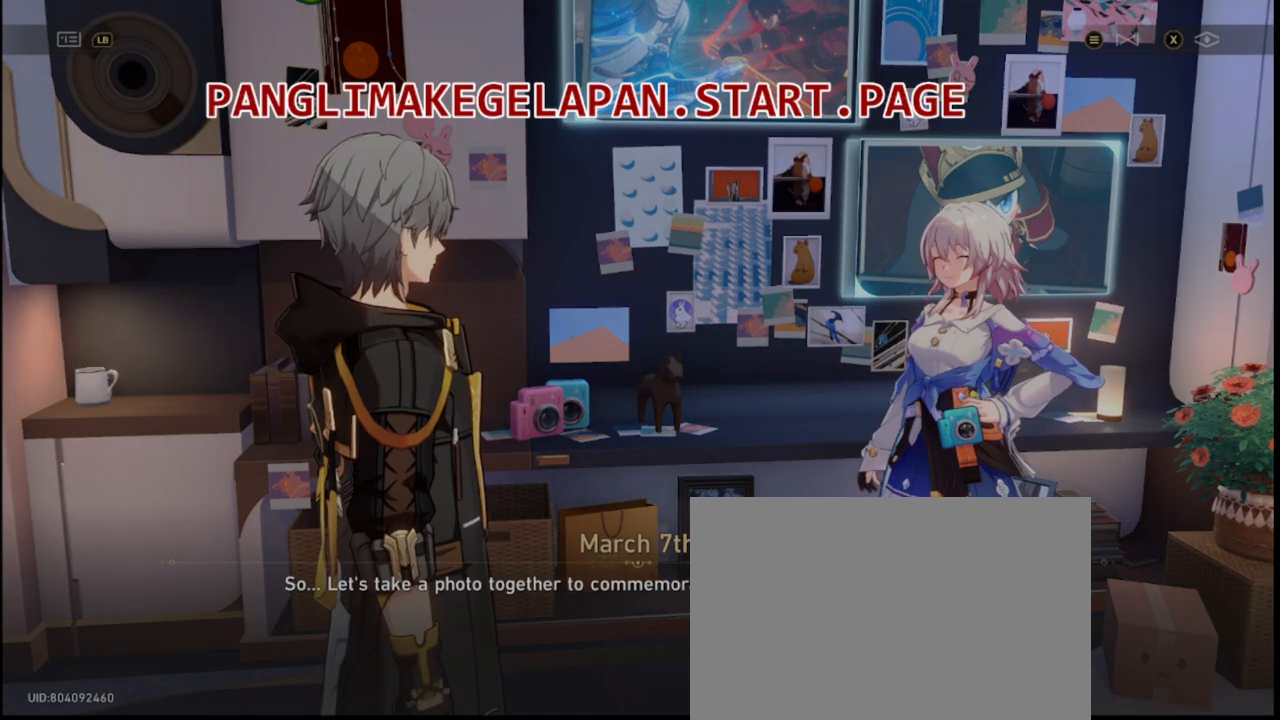
{"dt_ms": 500, "buttons": [], "left_stick": "center", "right_stick": "center", "events": []}
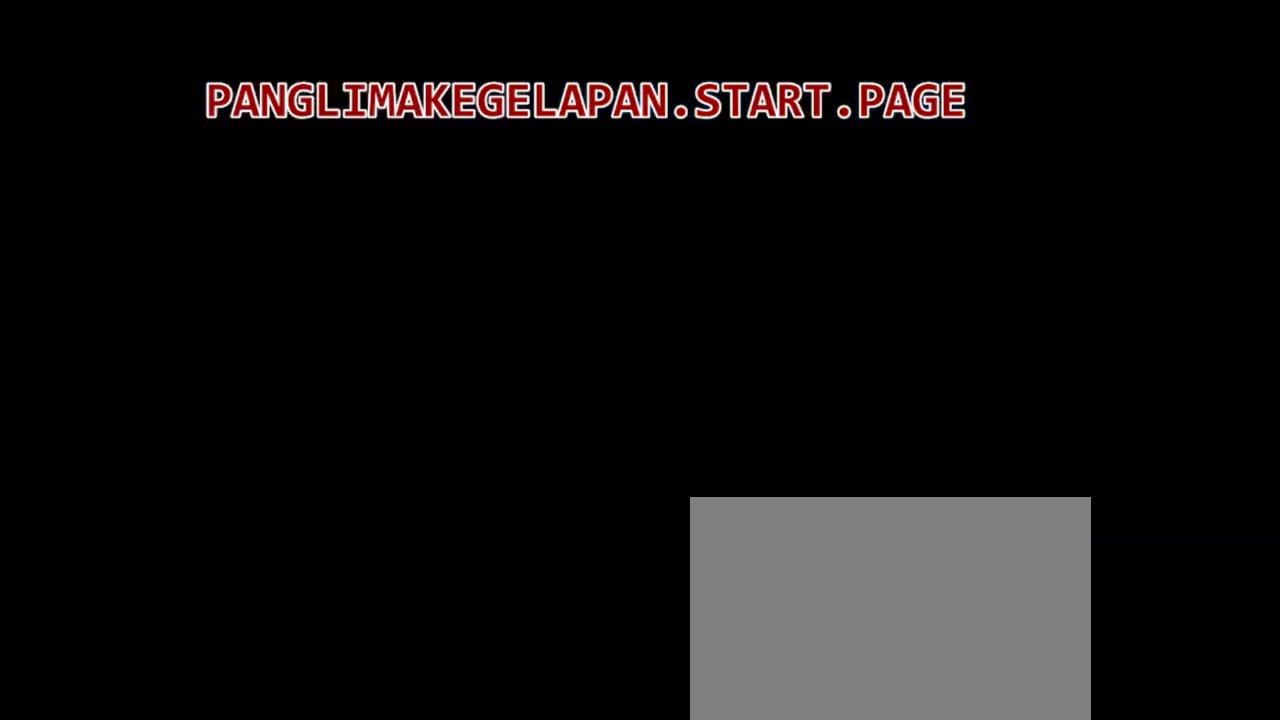
{"dt_ms": 500, "buttons": [], "left_stick": "center", "right_stick": "center", "events": []}
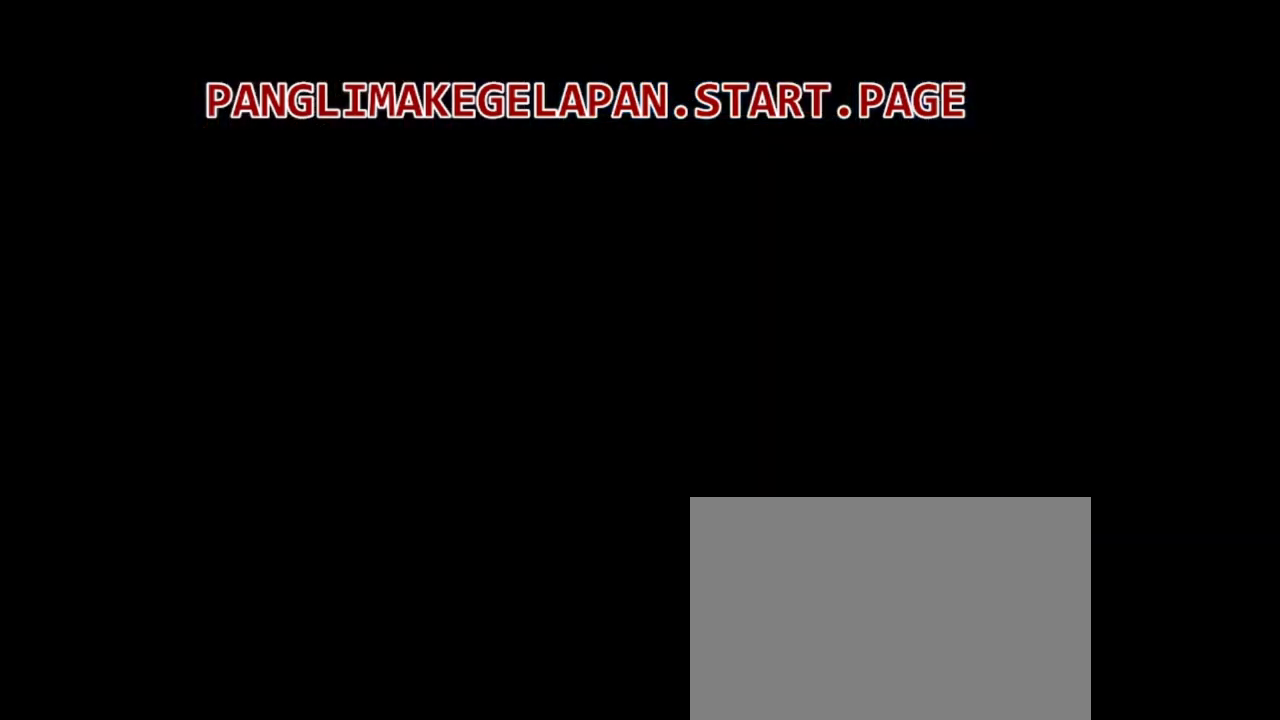
{"dt_ms": 500, "buttons": [], "left_stick": "center", "right_stick": "center", "events": []}
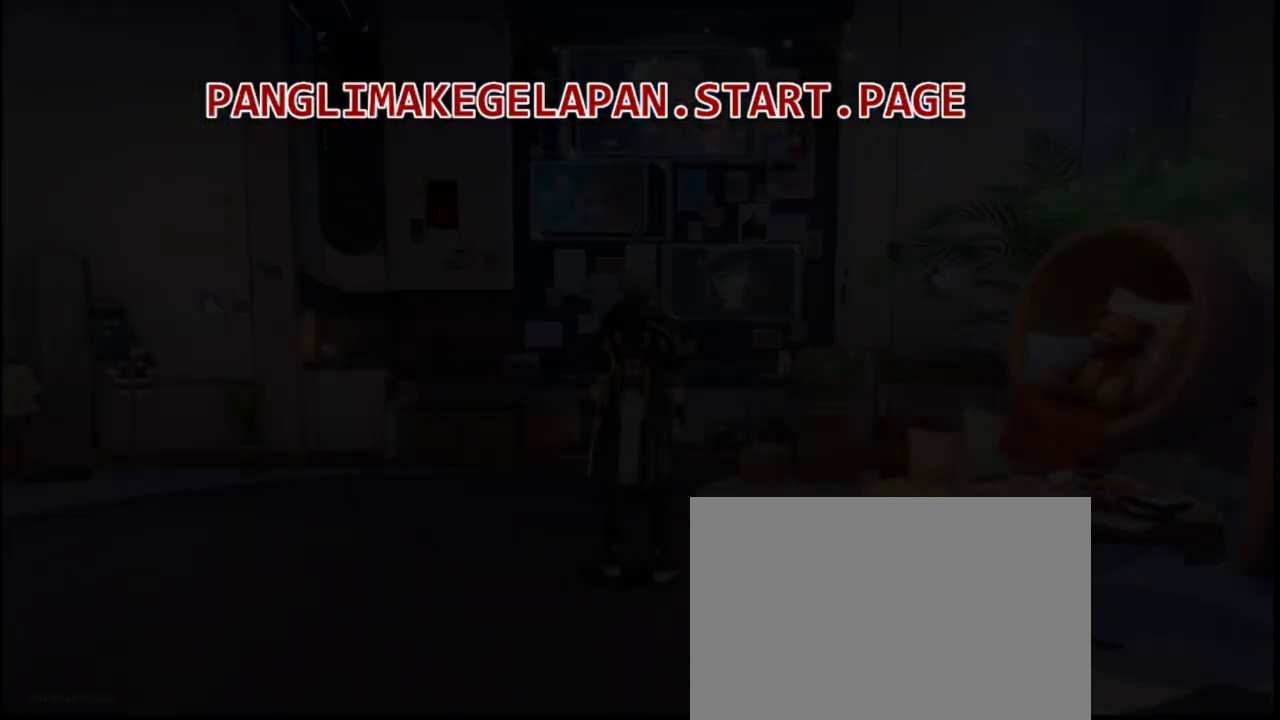
{"dt_ms": 500, "buttons": [], "left_stick": "center", "right_stick": "center", "events": []}
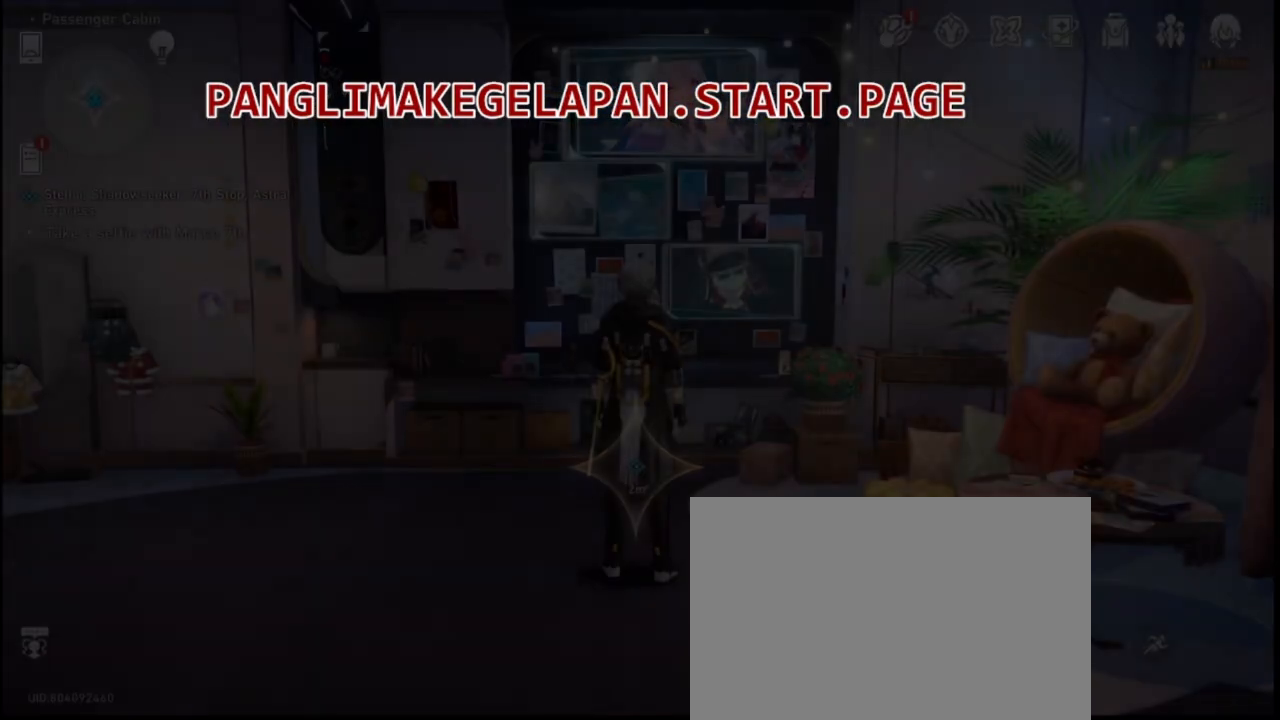
{"dt_ms": 500, "buttons": [], "left_stick": "center", "right_stick": "center", "events": []}
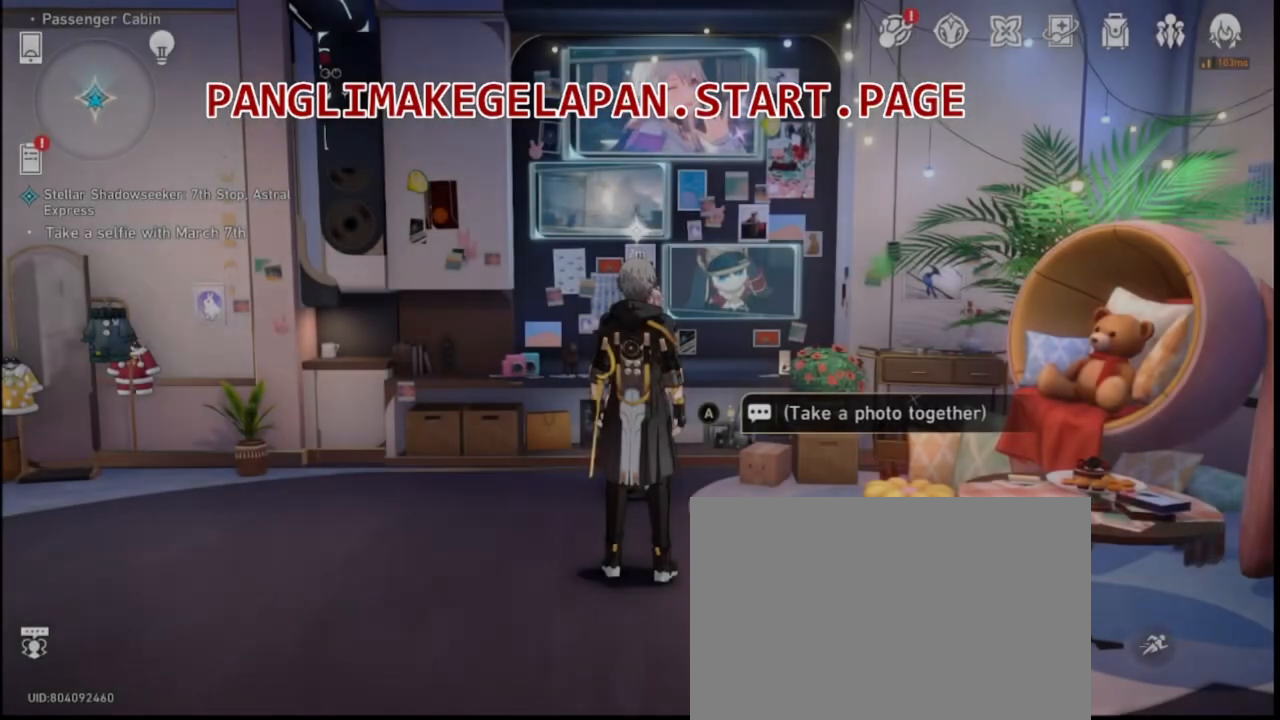
{"dt_ms": 1000, "buttons": [], "left_stick": "center", "right_stick": "center"}
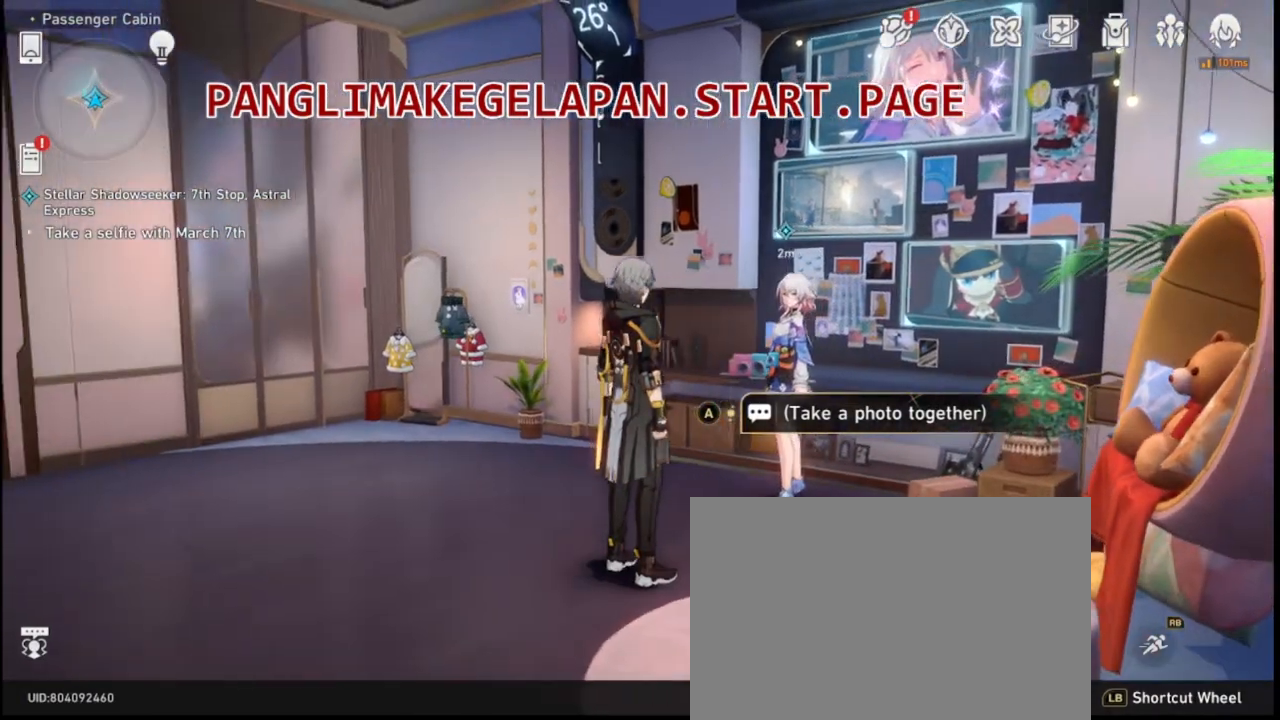
{"dt_ms": 500, "buttons": [], "left_stick": "center", "right_stick": "center", "events": []}
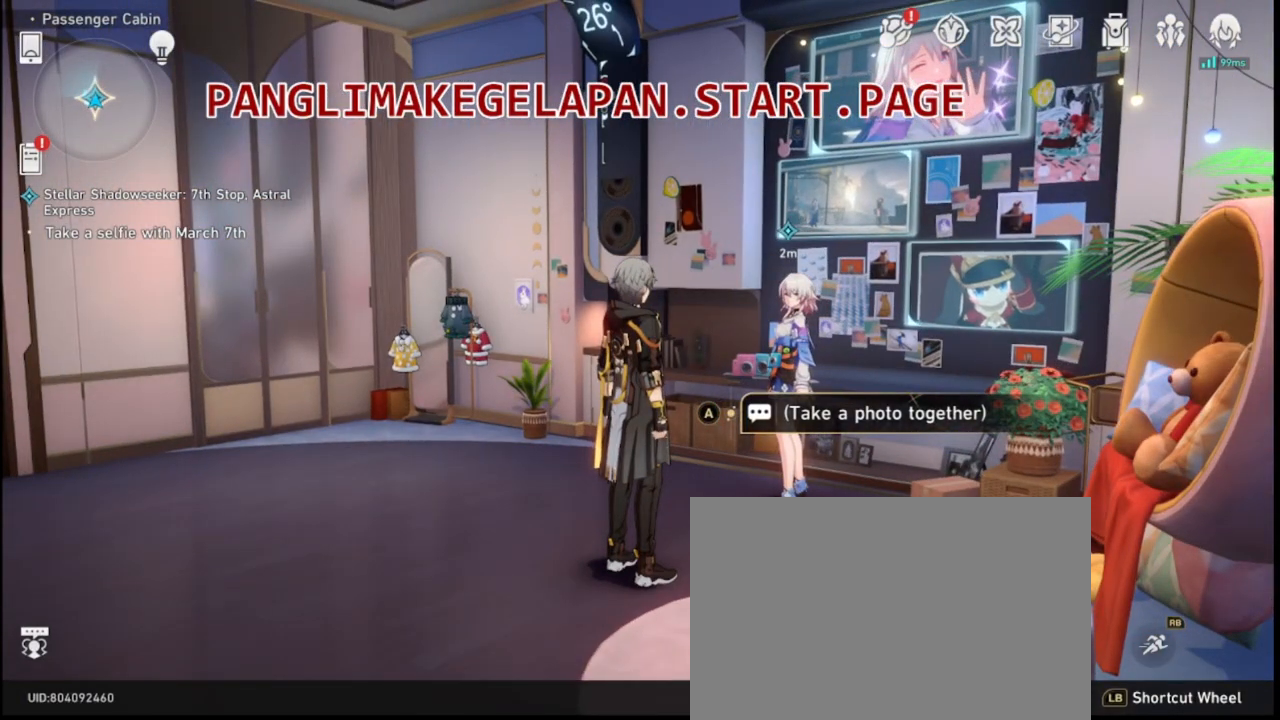
{"dt_ms": 500, "buttons": [], "left_stick": "center", "right_stick": "center", "events": []}
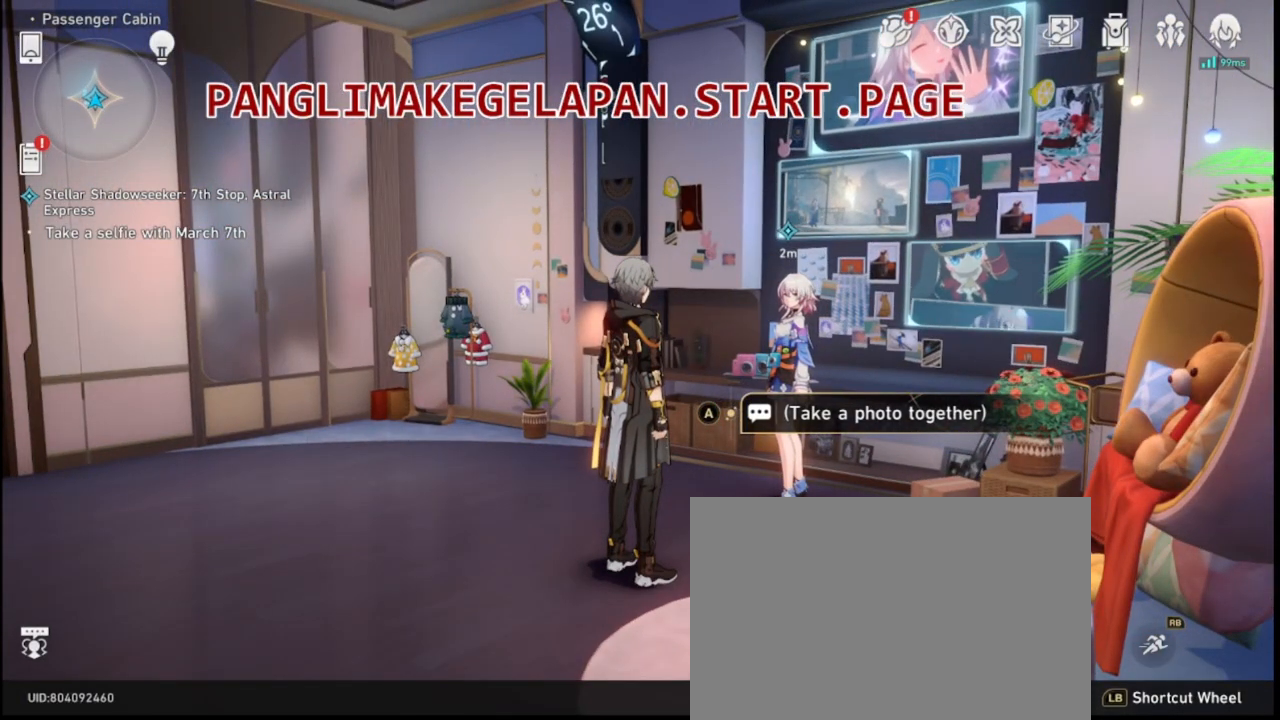
{"dt_ms": 500, "buttons": ["CROSS"], "left_stick": "center", "right_stick": "center", "events": [[467, "CROSS", "down"]]}
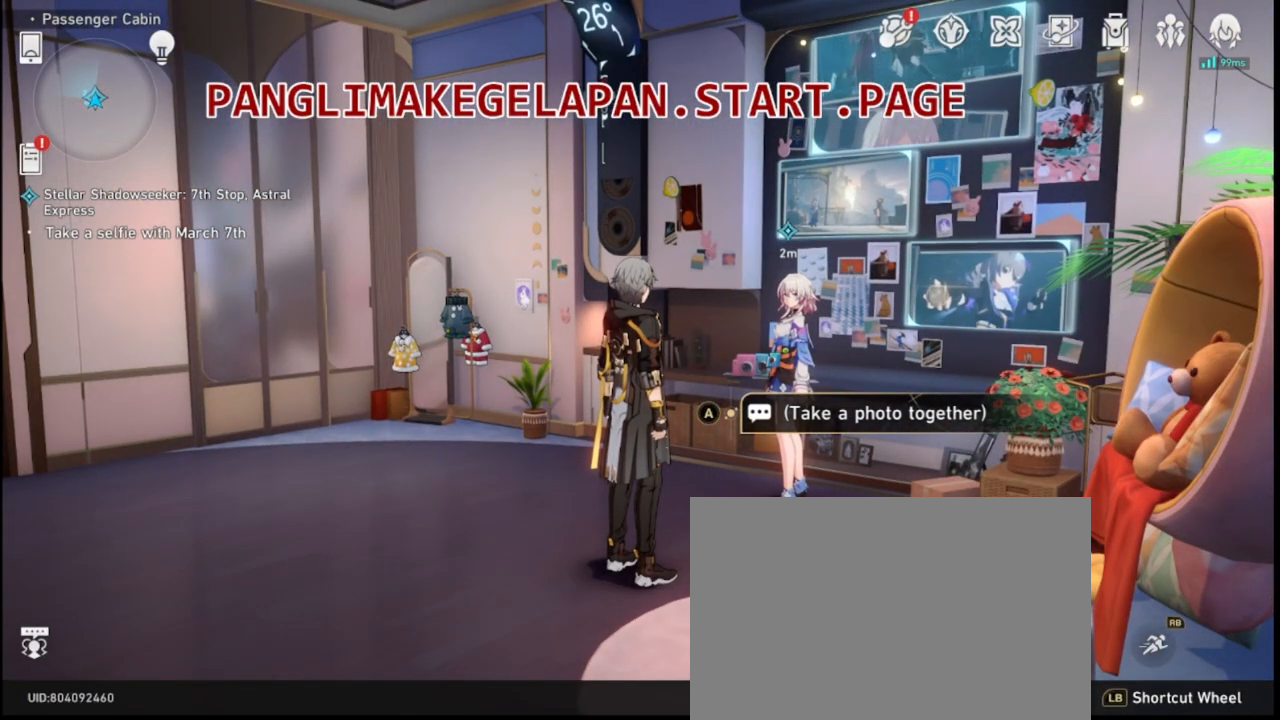
{"dt_ms": 500, "buttons": [], "left_stick": "center", "right_stick": "center", "events": [[83, "CROSS", "up"]]}
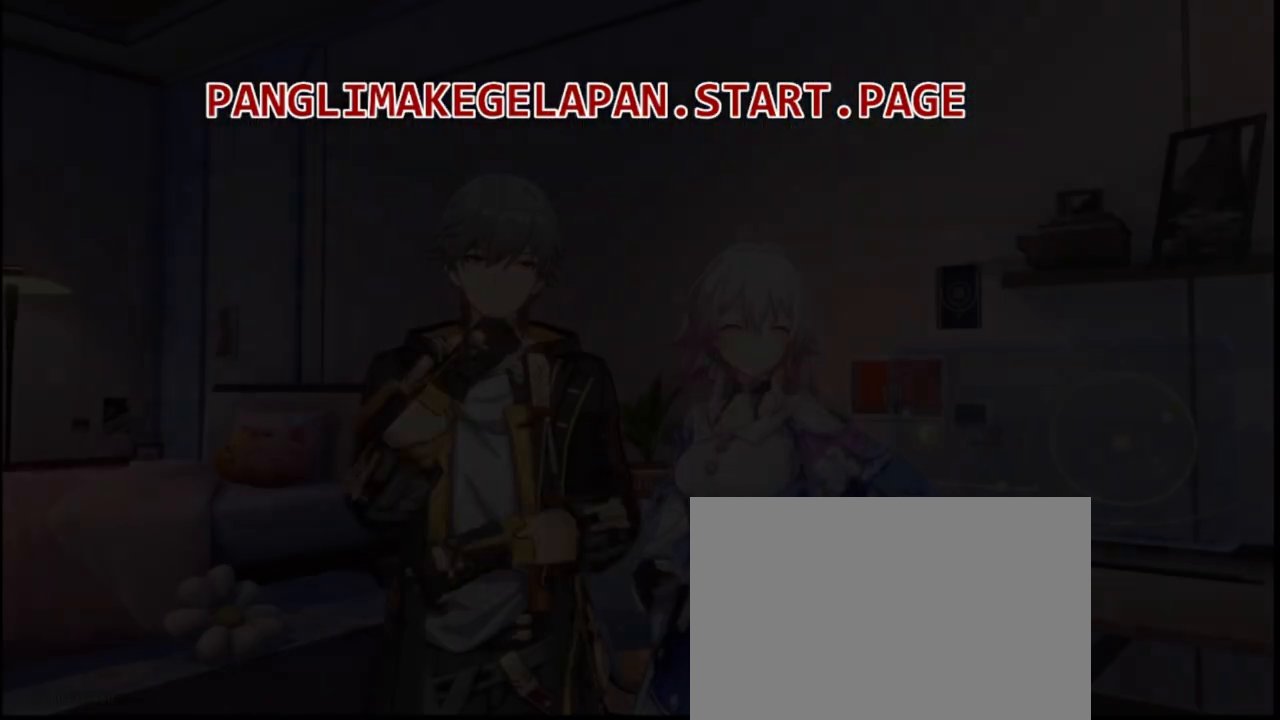
{"dt_ms": 1000, "buttons": [], "left_stick": "center", "right_stick": "center", "events": []}
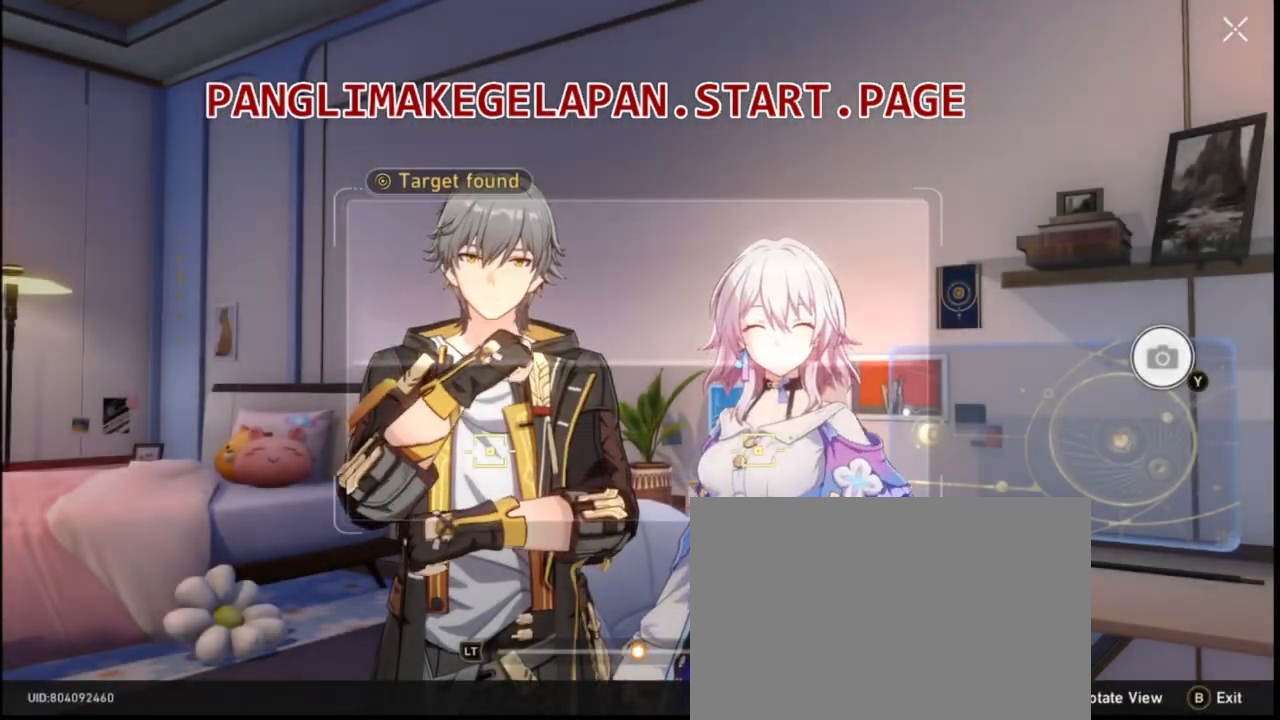
{"dt_ms": 500, "buttons": [], "left_stick": "center", "right_stick": "center", "events": []}
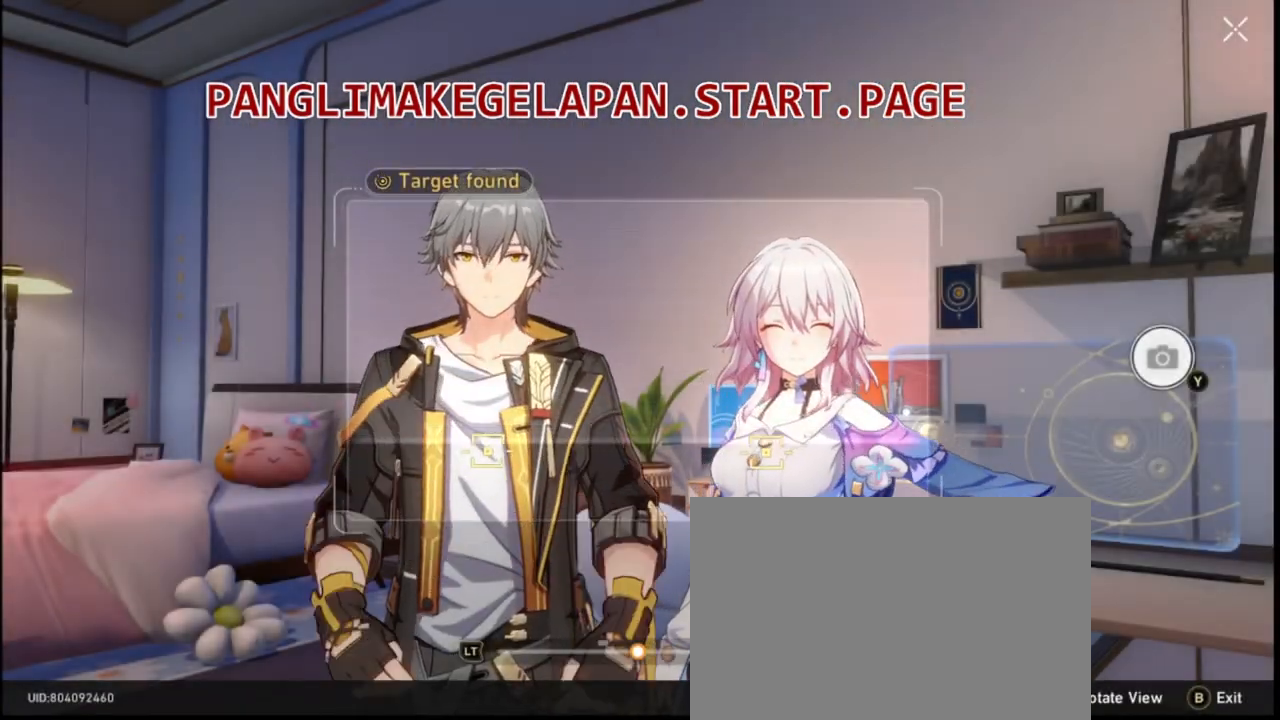
{"dt_ms": 500, "buttons": [], "left_stick": "center", "right_stick": "center", "events": [[117, "right_stick", "up"], [167, "right_stick", "center"]]}
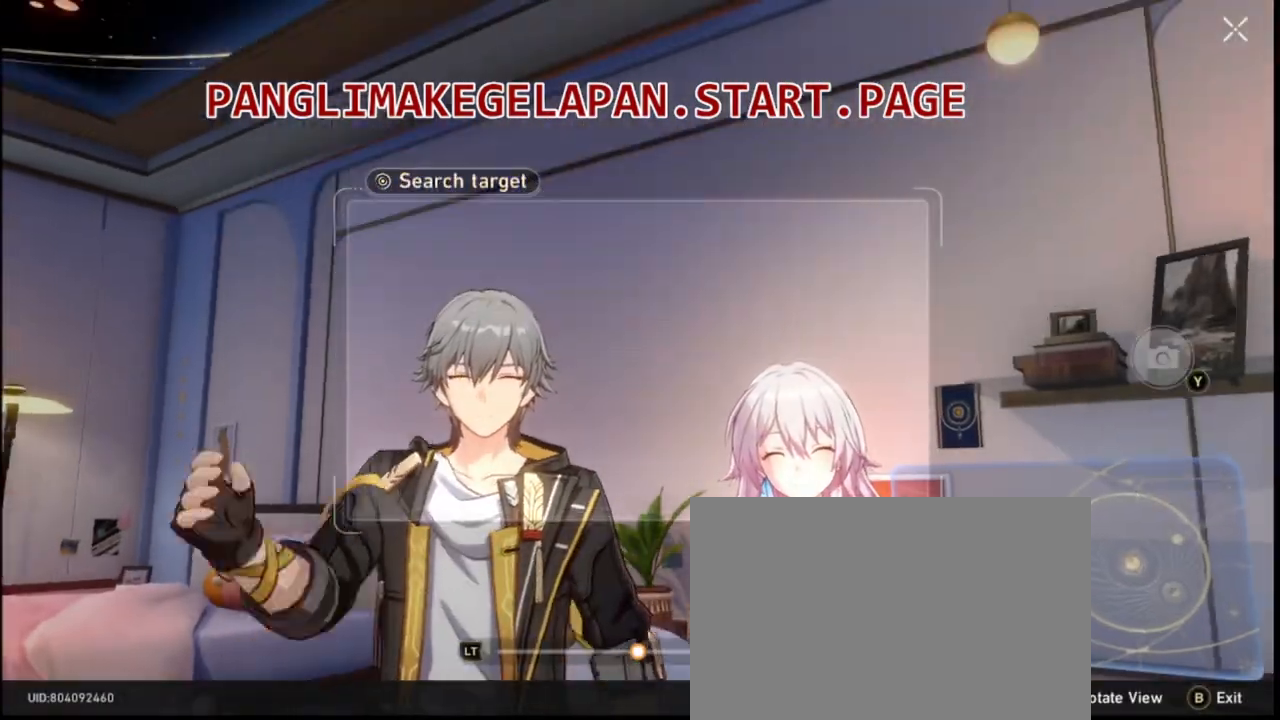
{"dt_ms": 500, "buttons": [], "left_stick": "center", "right_stick": "center", "events": [[217, "right_stick", "down"], [283, "right_stick", "center"]]}
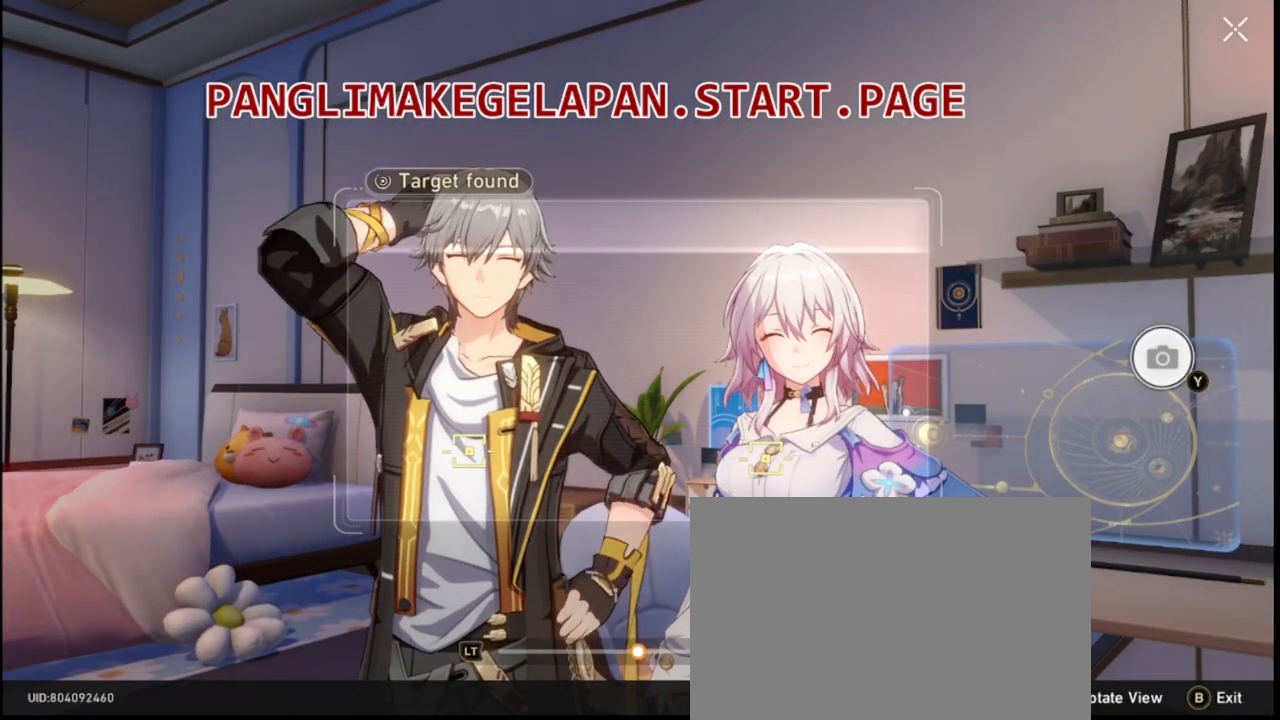
{"dt_ms": 500, "buttons": [], "left_stick": "center", "right_stick": "center", "events": []}
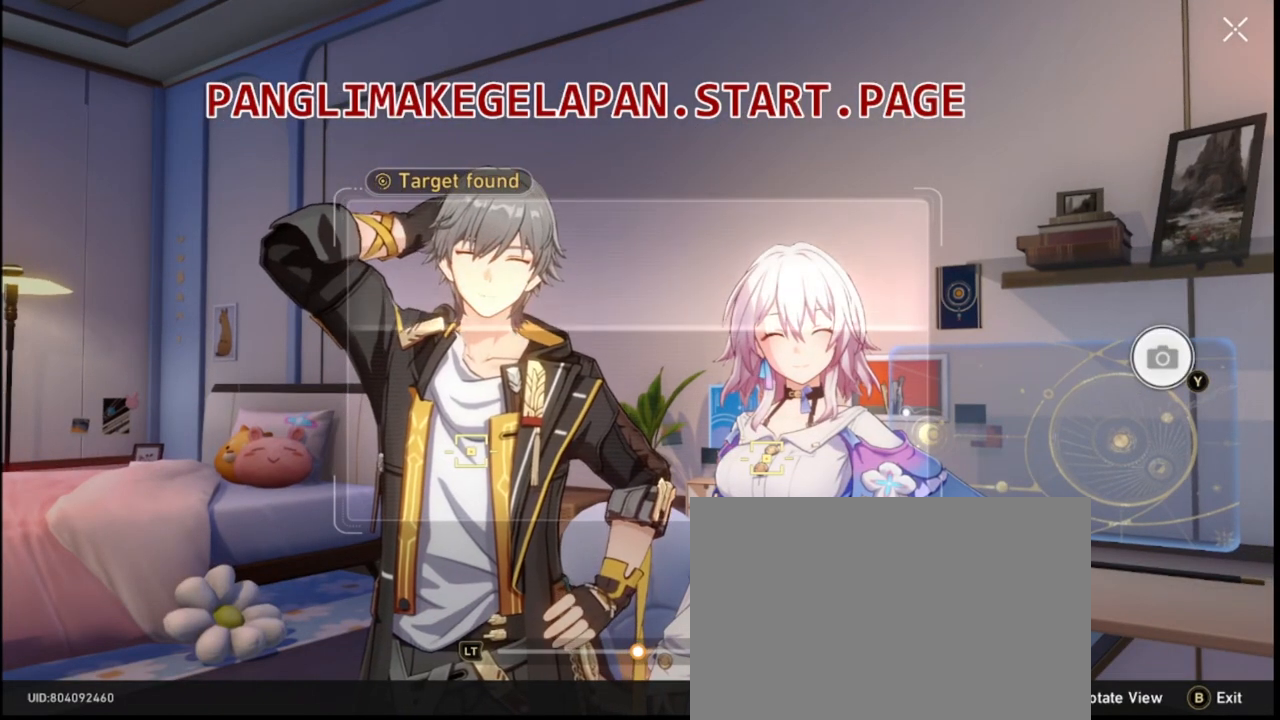
{"dt_ms": 500, "buttons": [], "left_stick": "center", "right_stick": "center", "events": []}
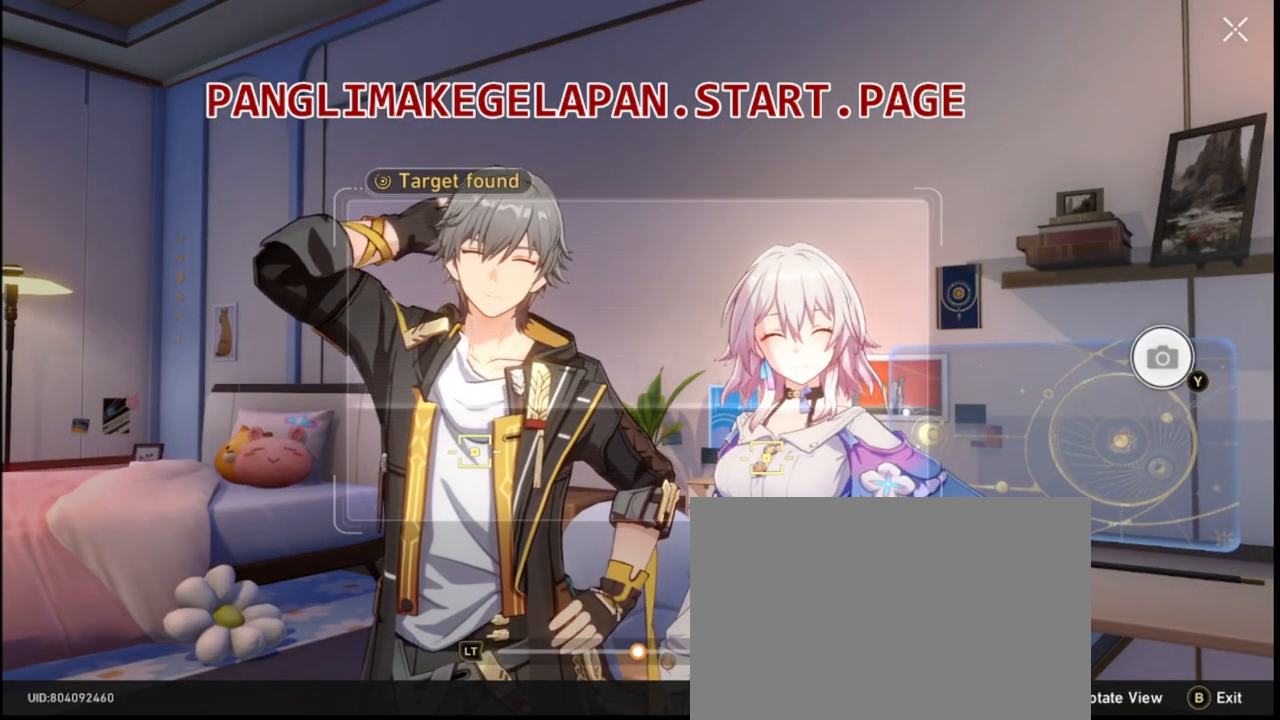
{"dt_ms": 500, "buttons": [], "left_stick": "center", "right_stick": "center", "events": []}
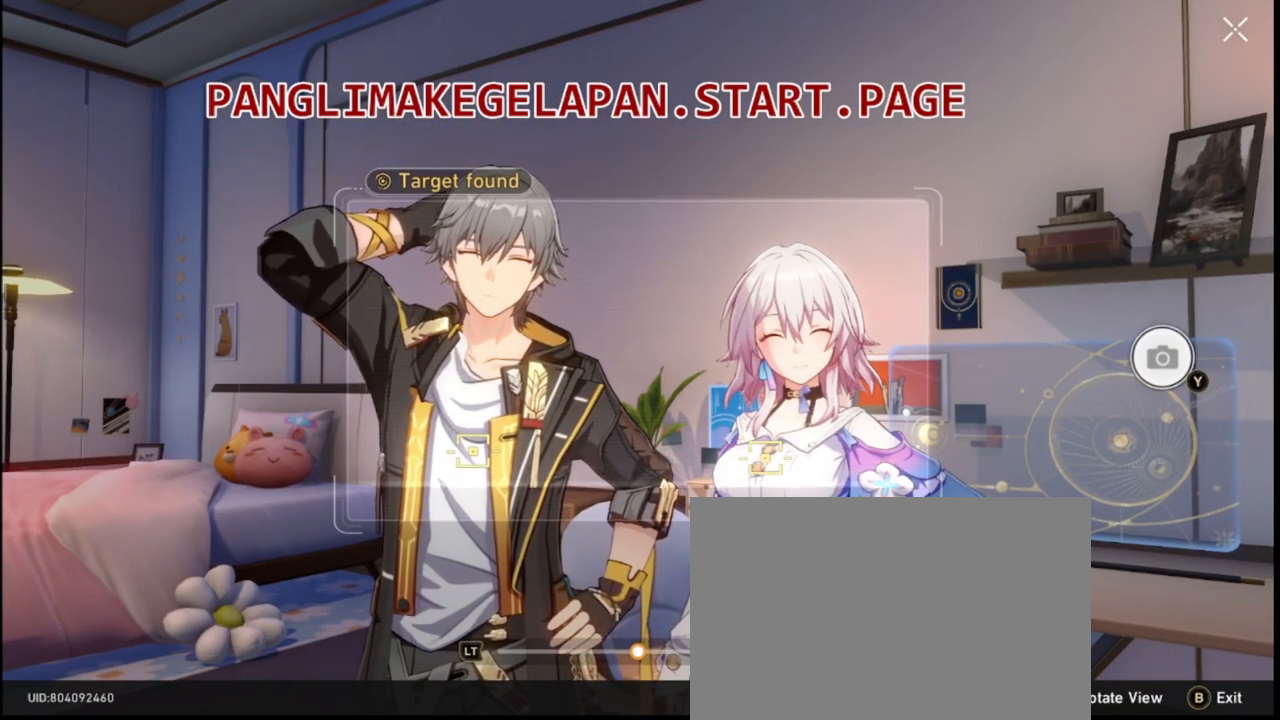
{"dt_ms": 500, "buttons": [], "left_stick": "center", "right_stick": "center", "events": [[200, "TRIANGLE", "down"], [383, "TRIANGLE", "up"]]}